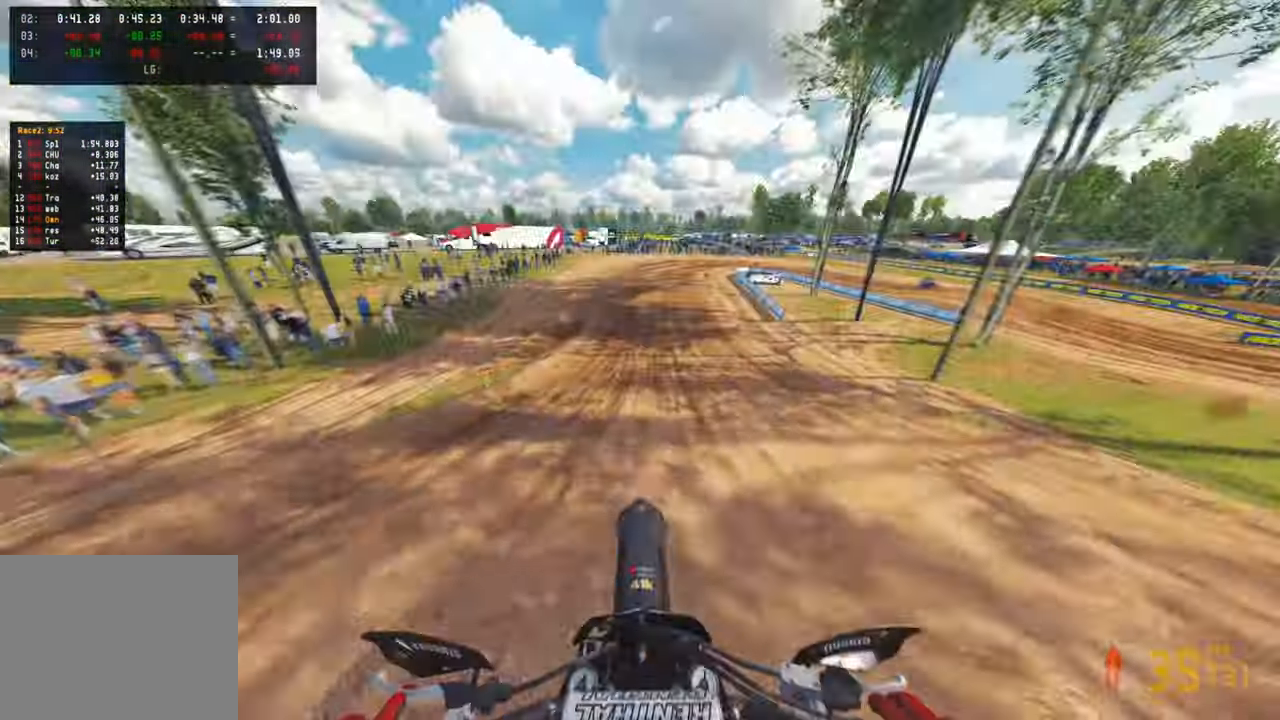
Gameplay with a controller (PlayStation layout); each line is a JSON object with the inputs held at the frame after it. "events" lists button and stick changes between this image and that frame as [ms after this image, input, new state], when the widget could be followed in between.
{"buttons": ["R2"], "left_stick": "up", "right_stick": "center", "events": [[166, "right_stick", "up"], [400, "right_stick", "center"]]}
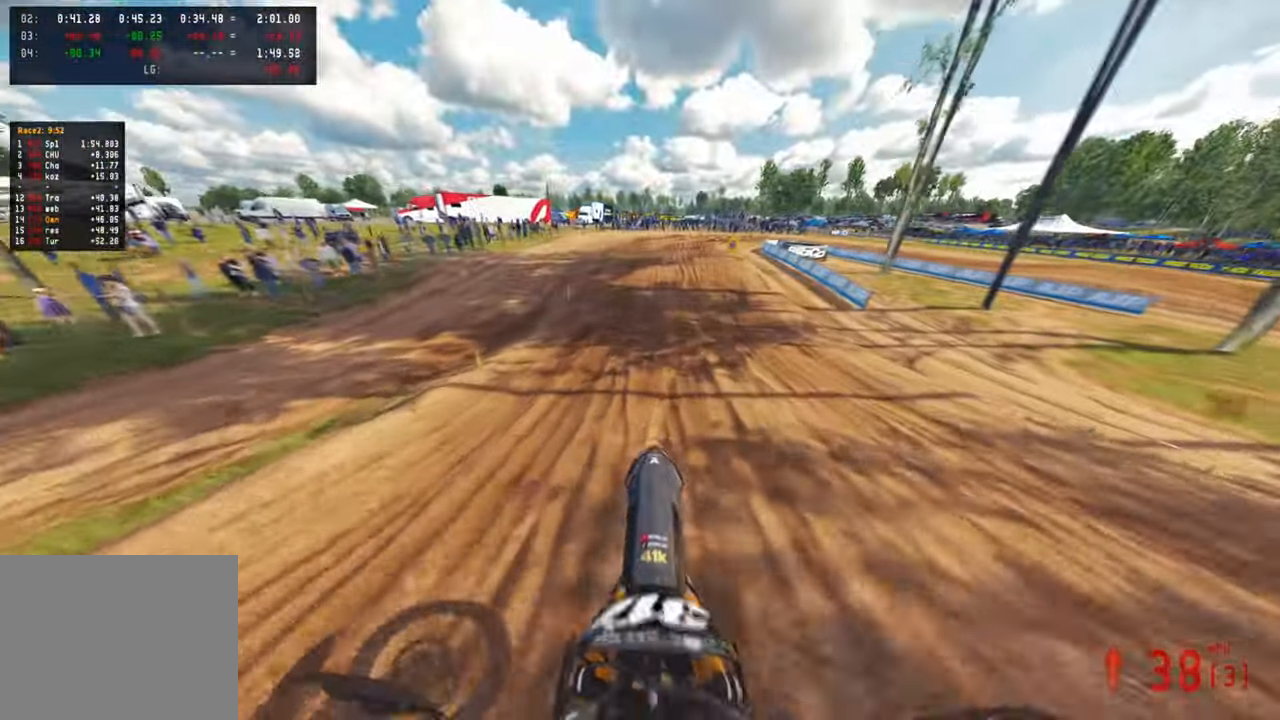
{"buttons": ["R2"], "left_stick": "up", "right_stick": "center", "events": []}
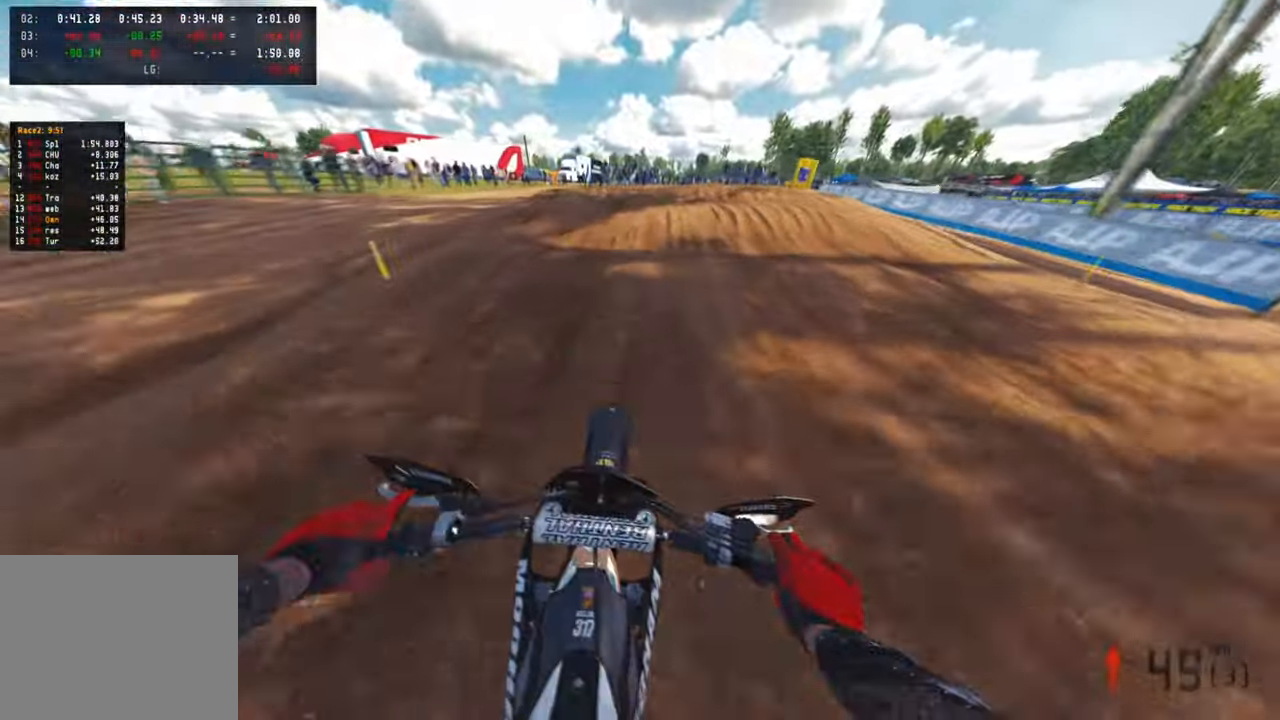
{"buttons": [], "left_stick": "up", "right_stick": "center", "events": [[66, "R3", "down"], [133, "R2", "up"], [150, "R3", "up"], [266, "R3", "down"], [316, "R3", "up"]]}
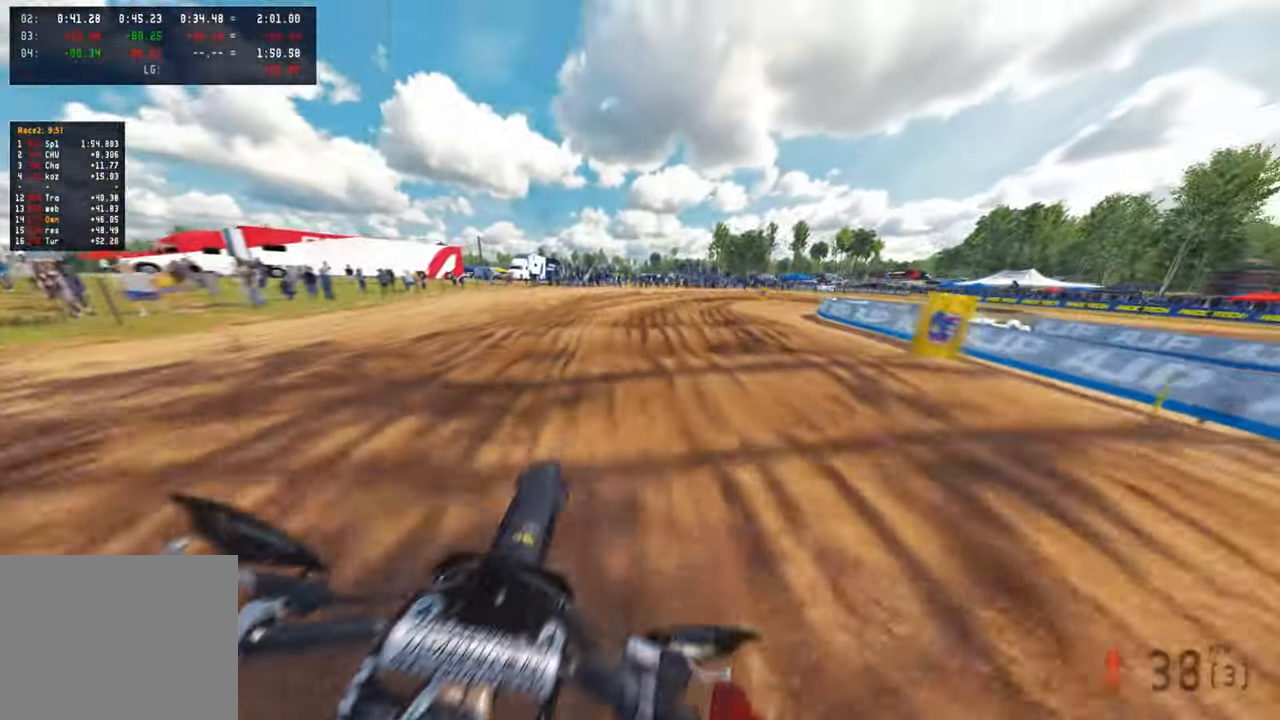
{"buttons": ["R2"], "left_stick": "up-right", "right_stick": "left", "events": [[133, "right_stick", "up"], [150, "R2", "down"], [250, "R2", "up"], [300, "right_stick", "left"], [434, "R2", "down"], [434, "left_stick", "up-right"]]}
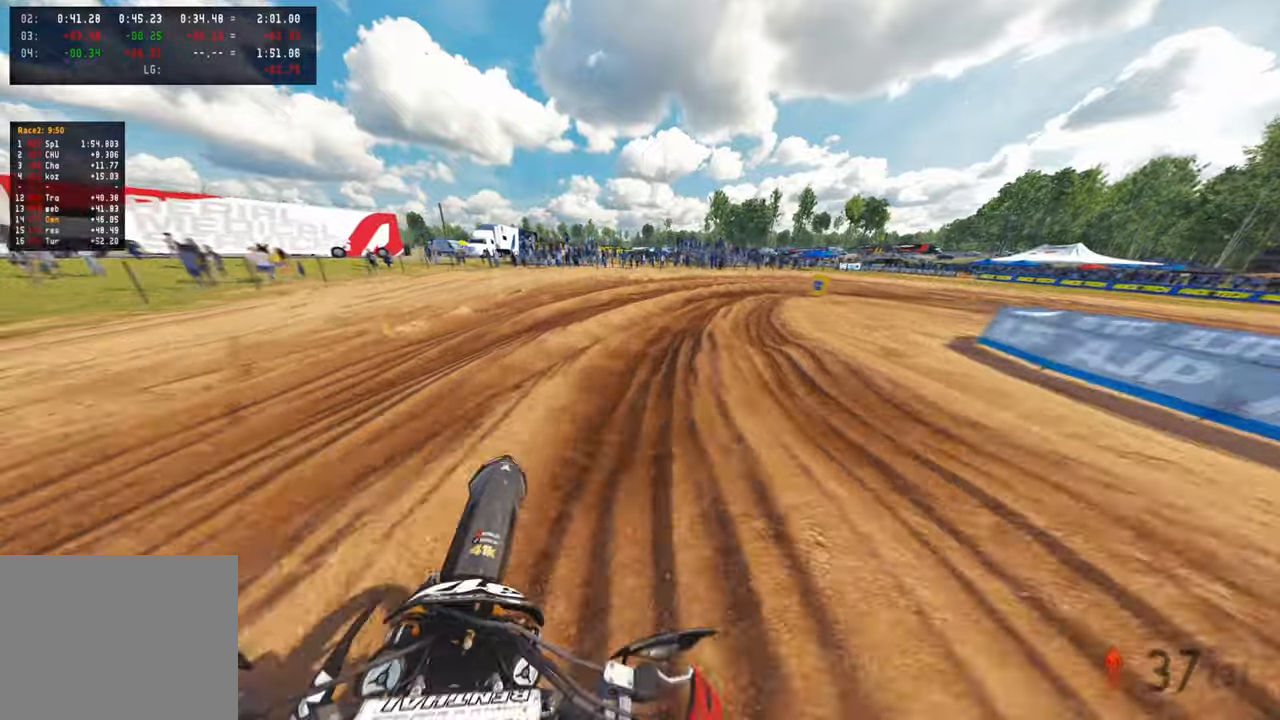
{"buttons": ["L1"], "left_stick": "up-right", "right_stick": "center", "events": [[417, "L1", "down"], [467, "R2", "up"], [484, "right_stick", "center"]]}
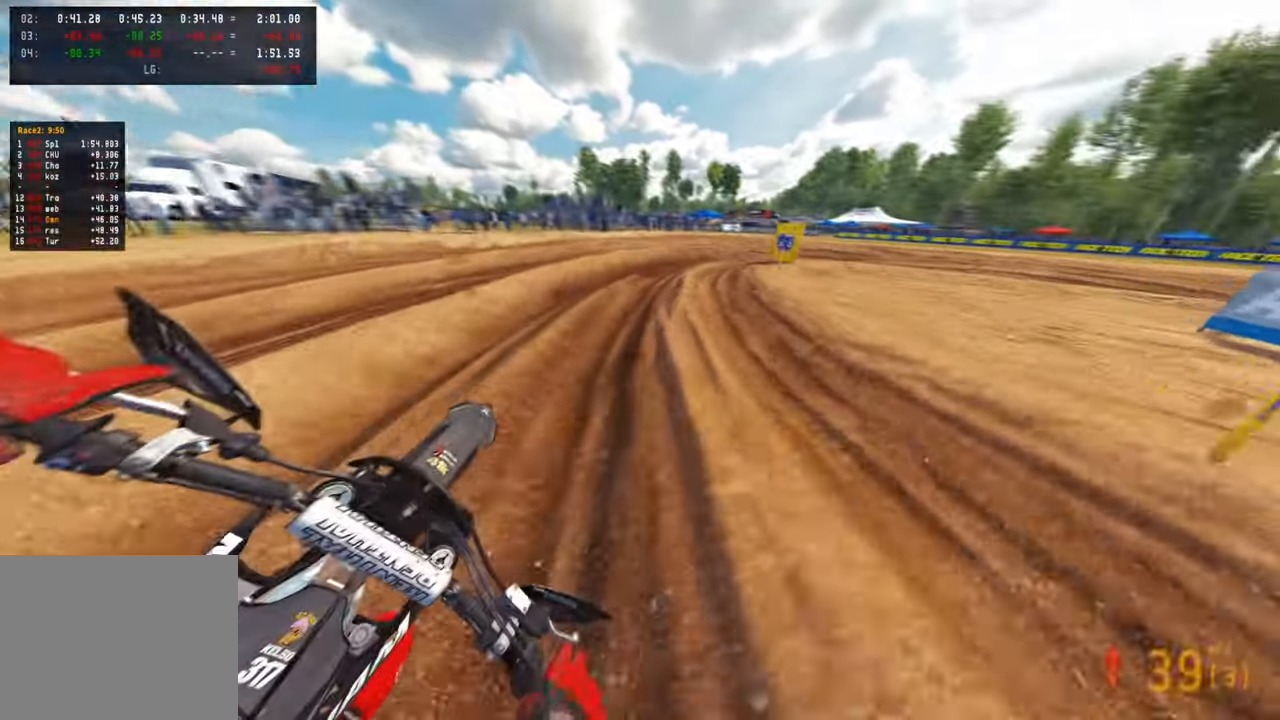
{"buttons": ["R2"], "left_stick": "up-right", "right_stick": "left", "events": [[17, "L1", "up"], [284, "right_stick", "down-left"], [500, "R2", "down"], [500, "right_stick", "left"]]}
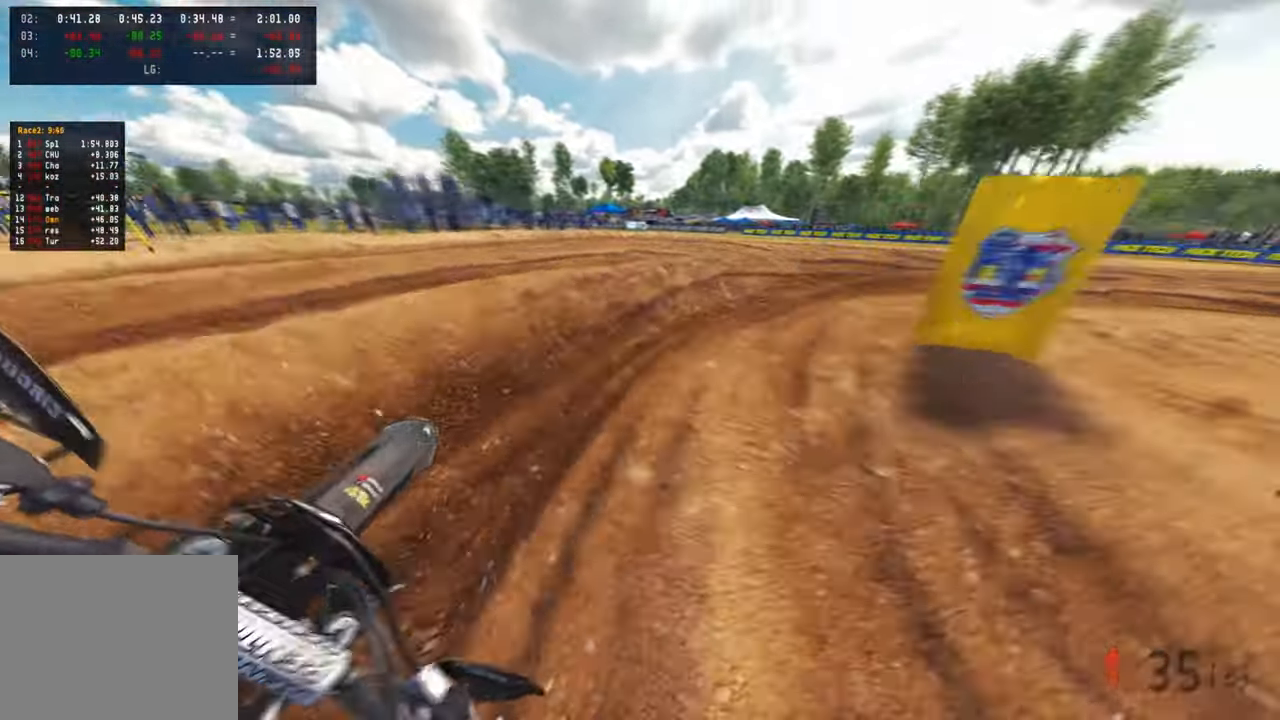
{"buttons": [], "left_stick": "up-right", "right_stick": "left", "events": [[134, "R2", "up"], [234, "R2", "down"], [484, "R2", "up"]]}
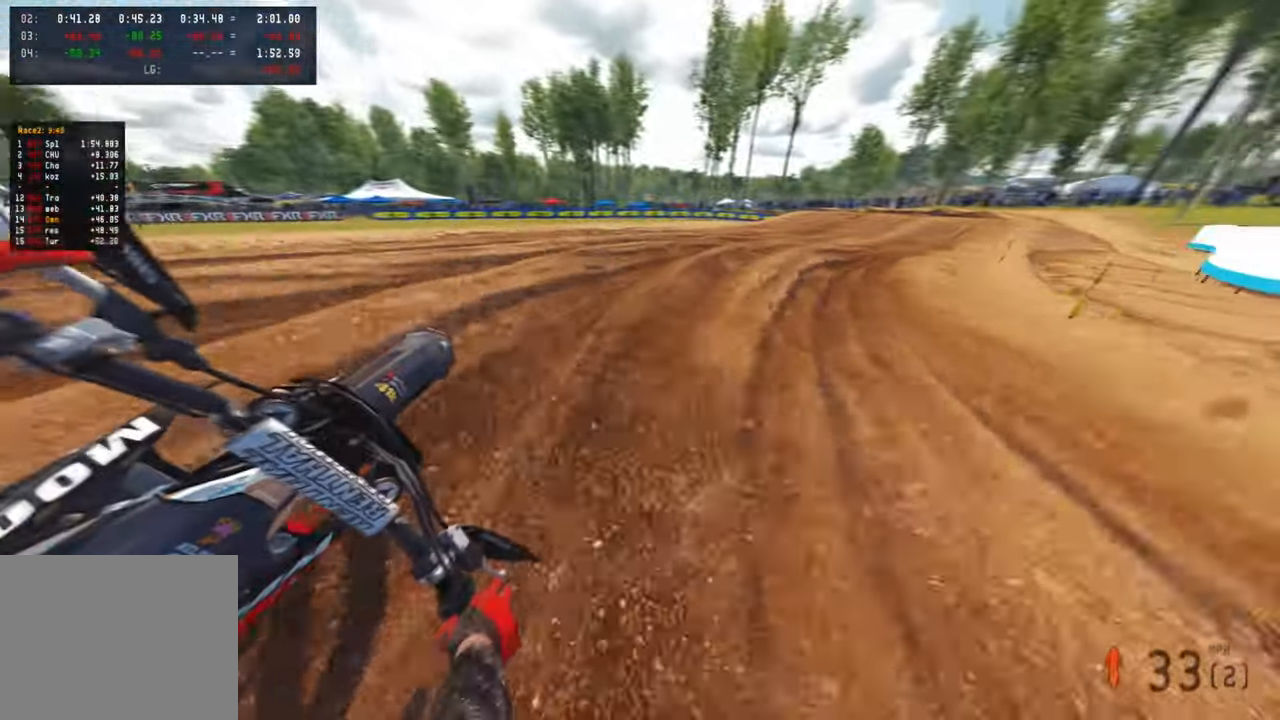
{"buttons": ["R2"], "left_stick": "up-right", "right_stick": "up-left", "events": [[17, "R2", "down"], [150, "right_stick", "up-left"]]}
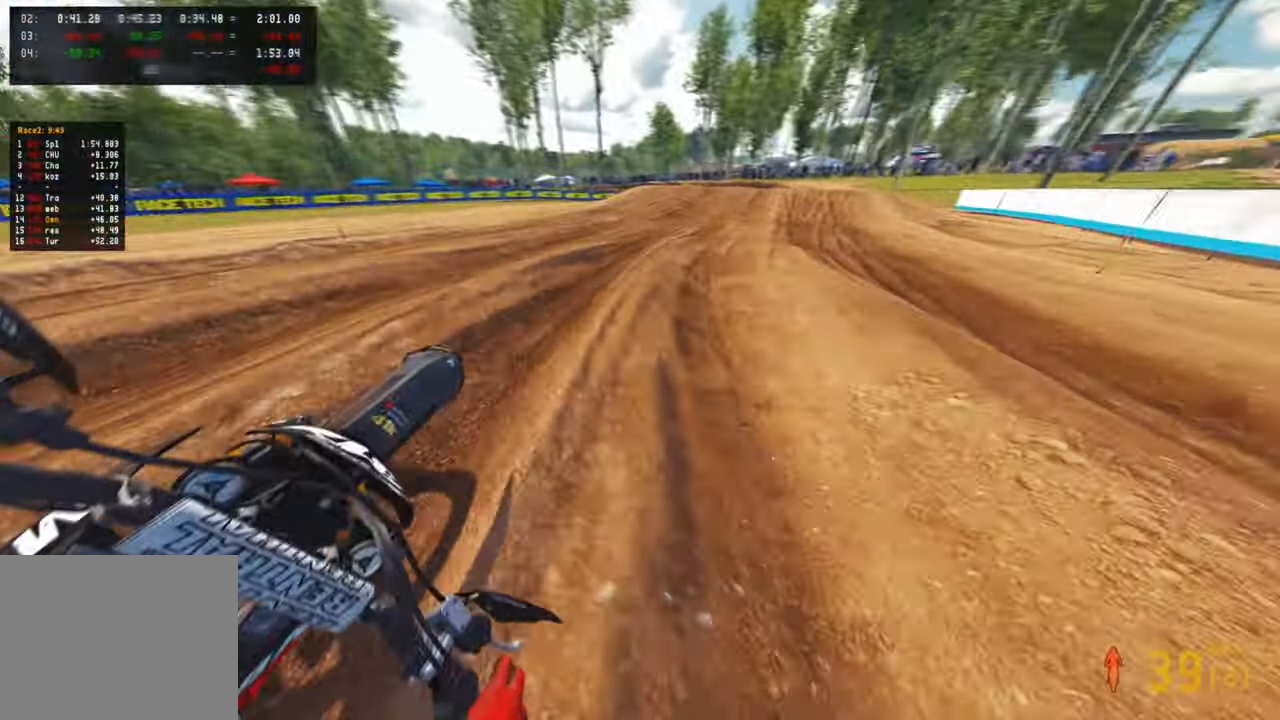
{"buttons": ["R2"], "left_stick": "up", "right_stick": "up-left", "events": [[284, "left_stick", "up"]]}
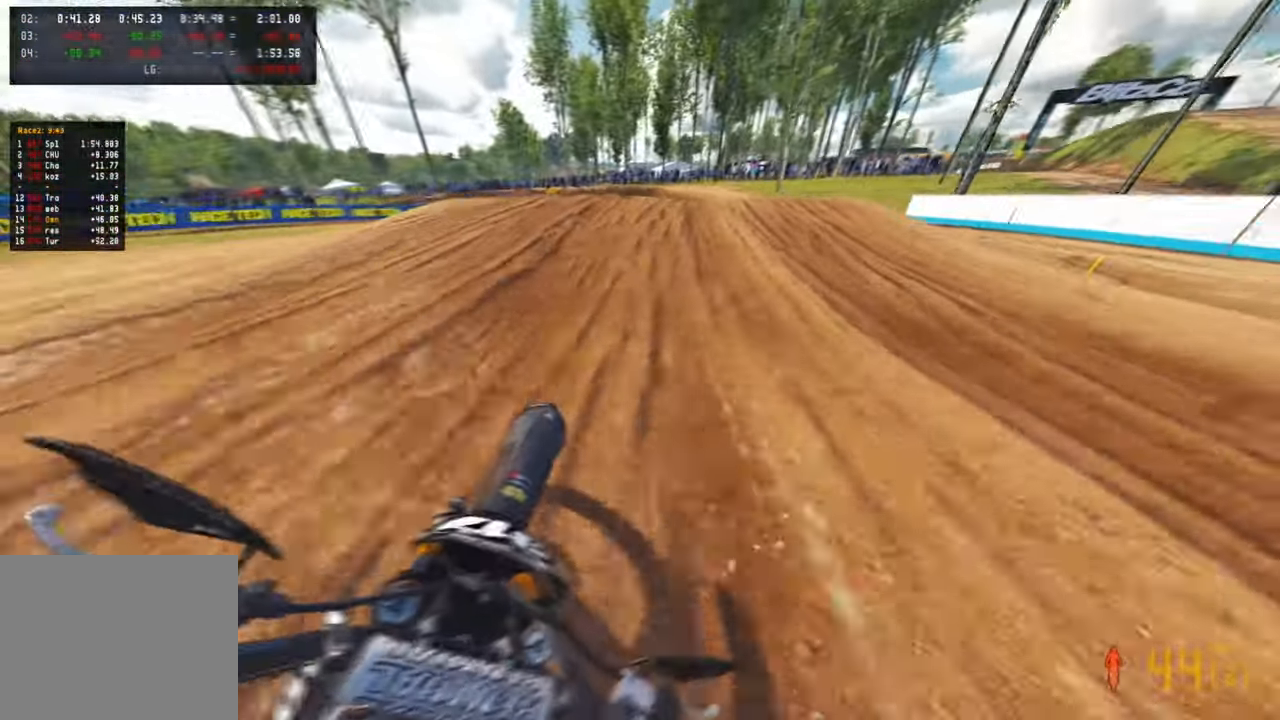
{"buttons": [], "left_stick": "up", "right_stick": "center", "events": [[50, "right_stick", "left"], [134, "R3", "down"], [167, "R2", "up"], [200, "L2", "down"], [200, "right_stick", "center"], [217, "R3", "up"], [300, "R3", "down"], [334, "L2", "up"], [350, "right_stick", "up-left"], [367, "R3", "up"], [400, "right_stick", "center"]]}
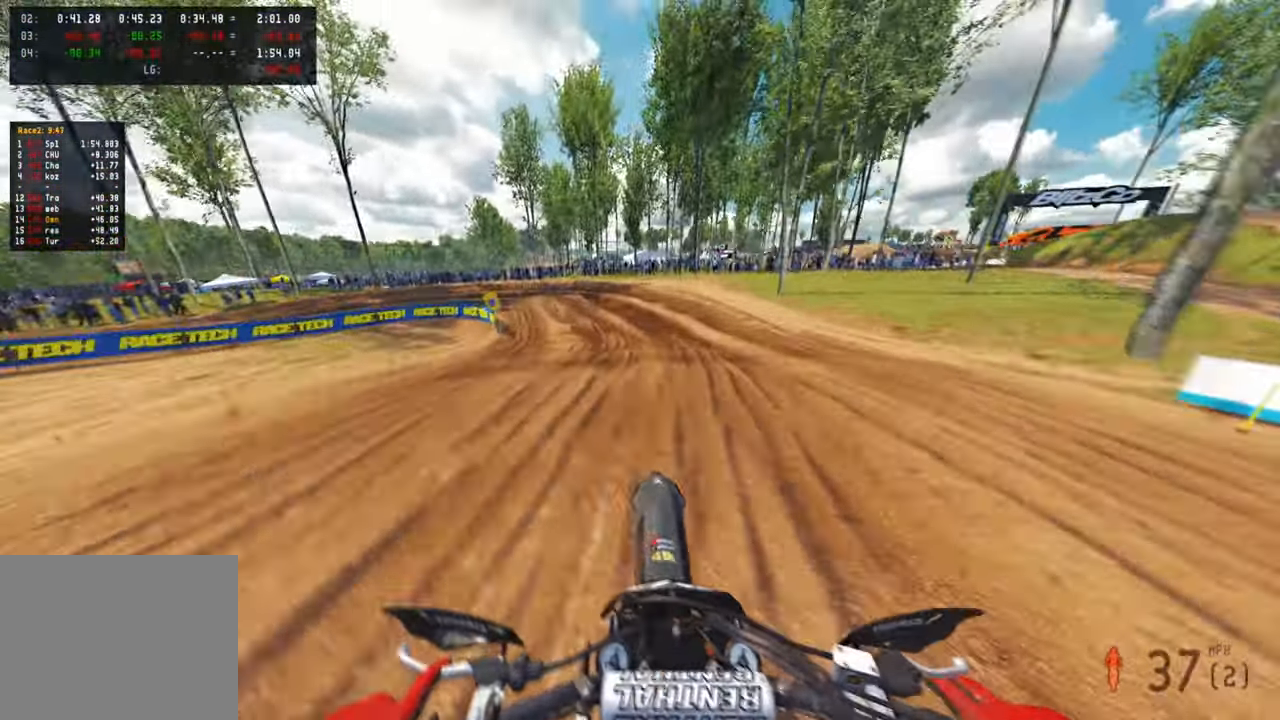
{"buttons": ["R2"], "left_stick": "up-left", "right_stick": "up", "events": [[17, "R2", "down"], [50, "right_stick", "up-left"], [117, "right_stick", "up"], [150, "left_stick", "up-left"], [317, "R1", "down"], [434, "R1", "up"]]}
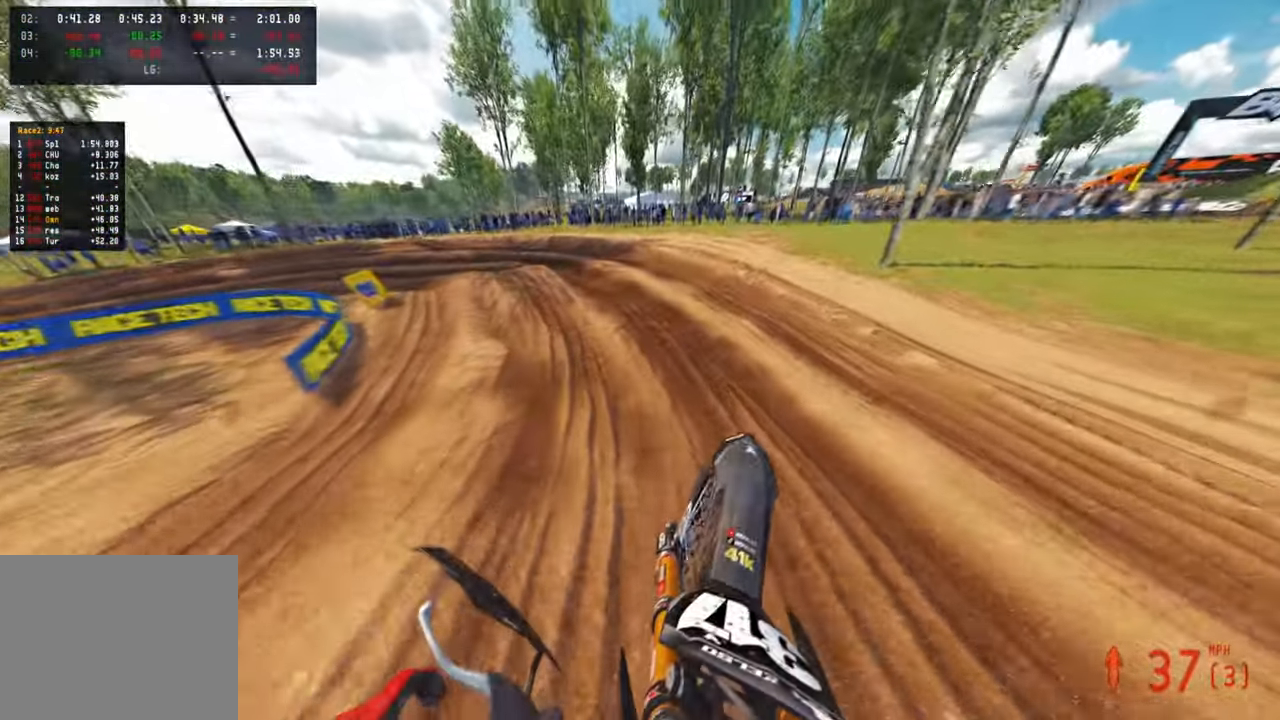
{"buttons": [], "left_stick": "up-left", "right_stick": "up-right", "events": [[134, "R2", "up"], [217, "right_stick", "center"], [317, "right_stick", "right"], [434, "right_stick", "up-right"]]}
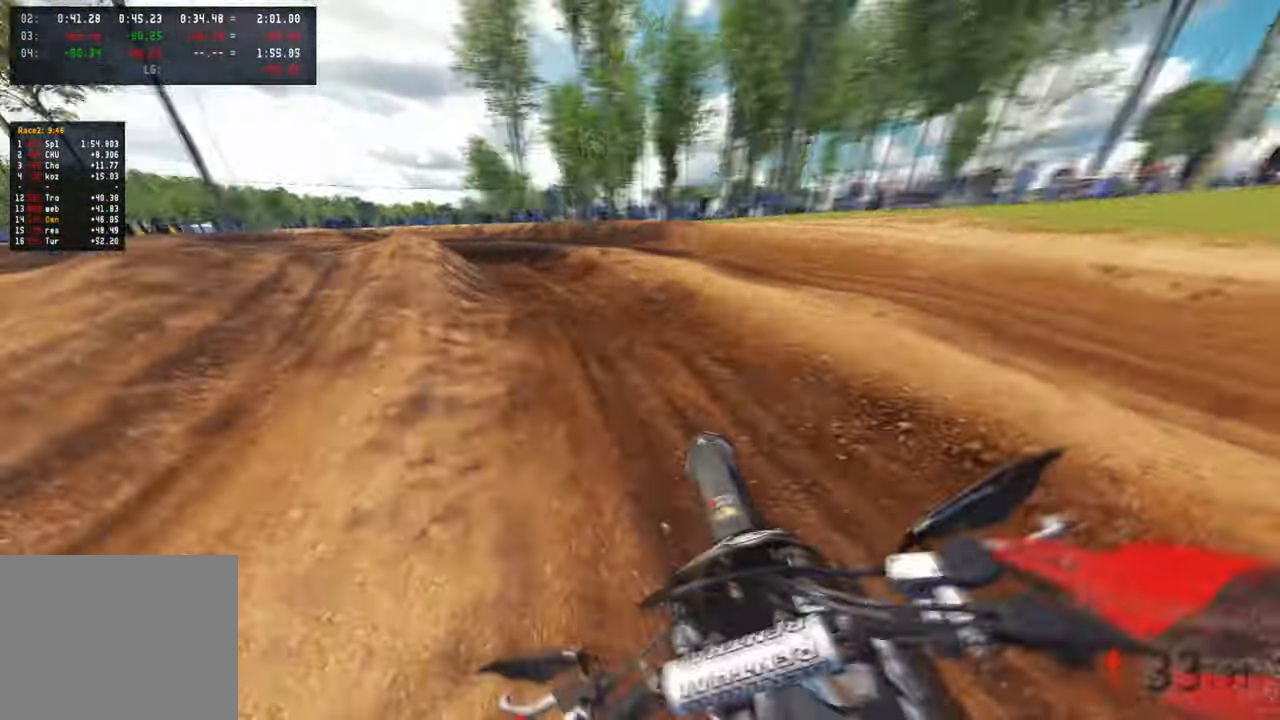
{"buttons": ["R2"], "left_stick": "up-left", "right_stick": "up-right", "events": [[184, "R2", "down"]]}
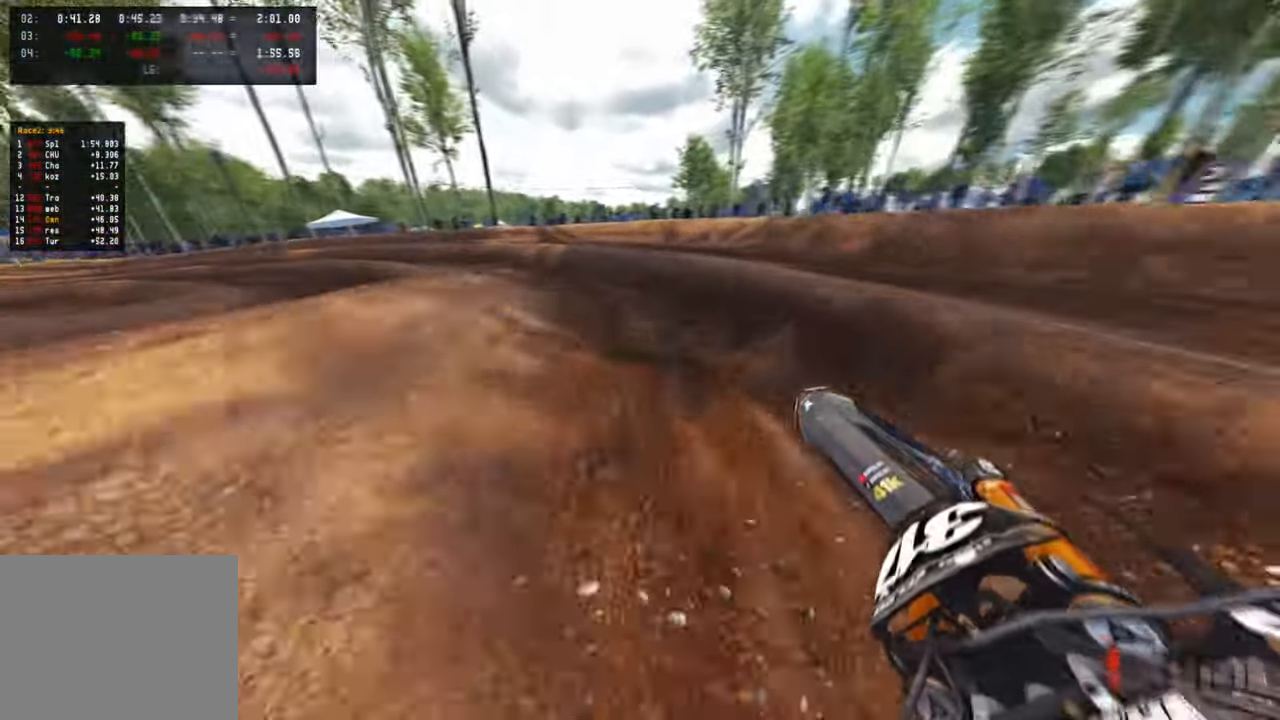
{"buttons": ["R2"], "left_stick": "up-left", "right_stick": "up-right", "events": [[134, "R3", "down"], [250, "R3", "up"]]}
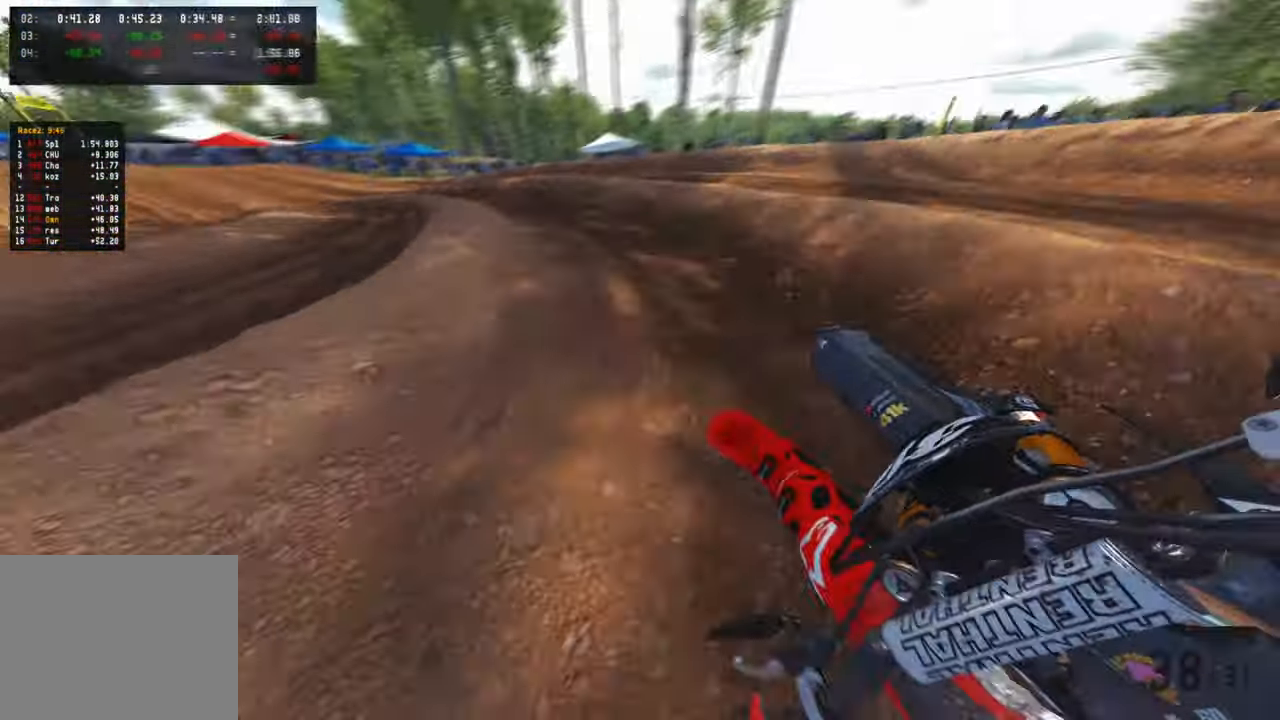
{"buttons": ["R2"], "left_stick": "up-left", "right_stick": "up-right", "events": []}
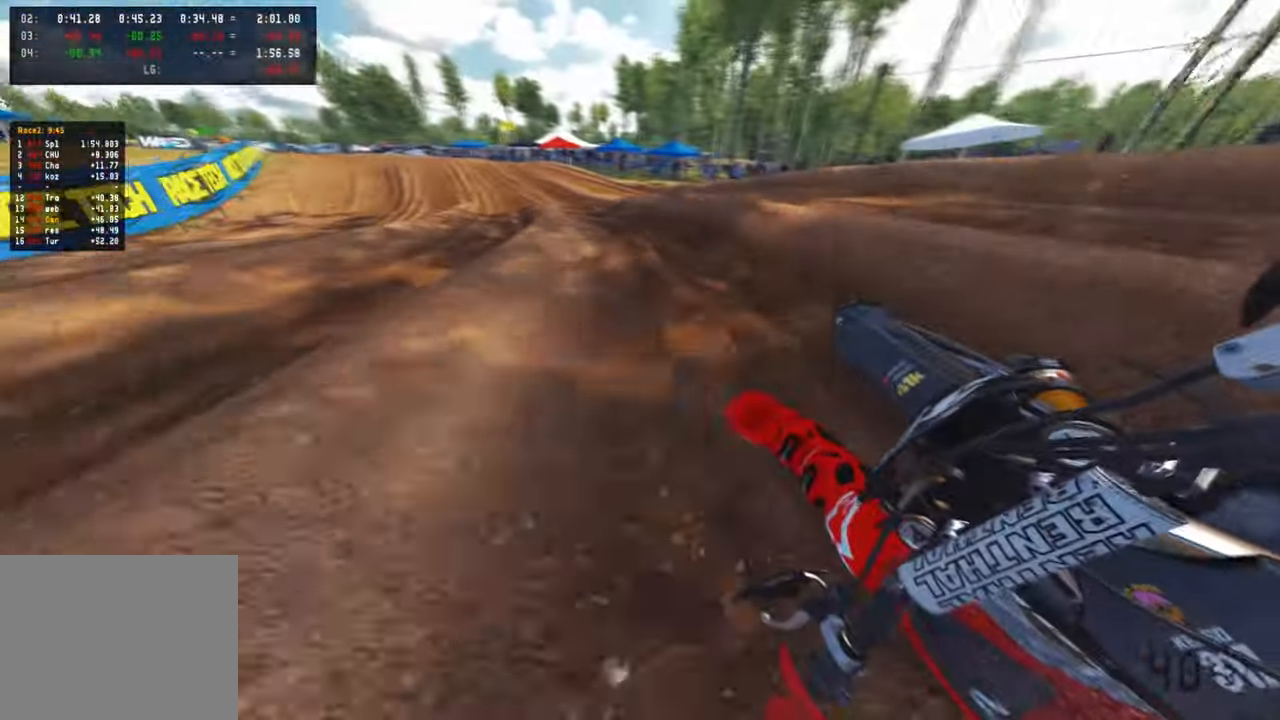
{"buttons": ["R2"], "left_stick": "up-left", "right_stick": "right", "events": [[384, "R3", "down"], [384, "right_stick", "right"], [484, "R3", "up"]]}
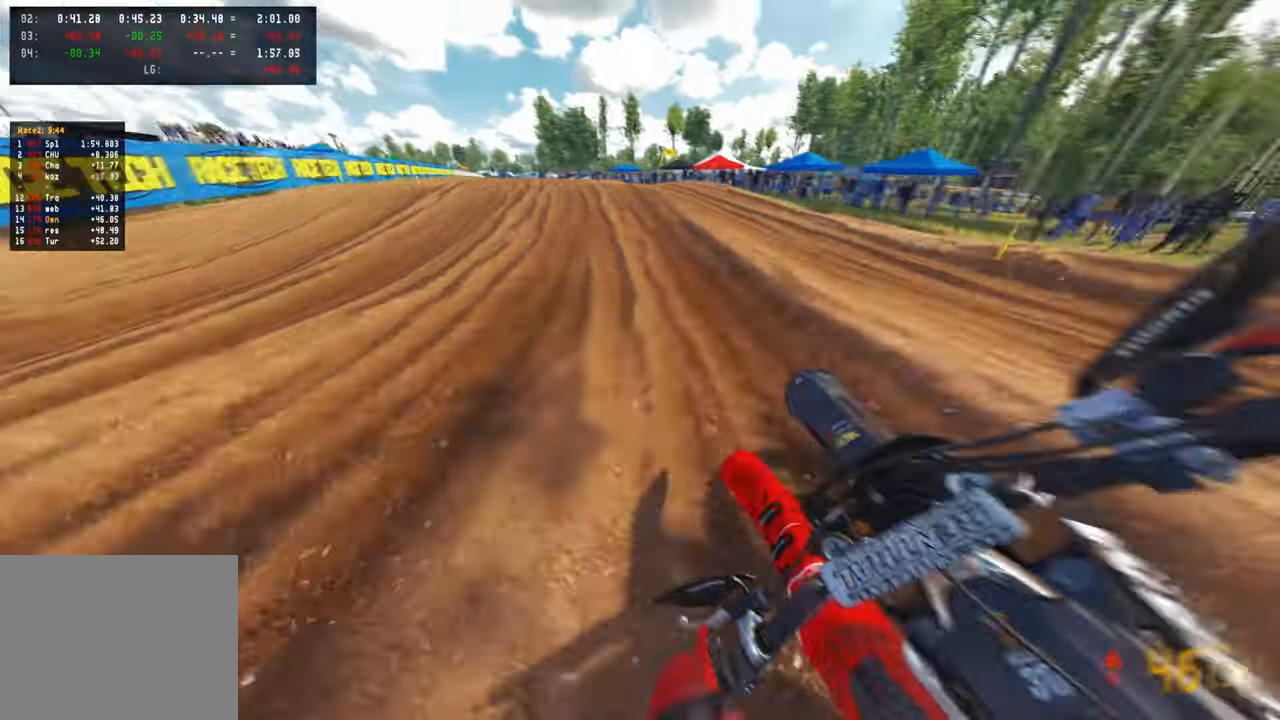
{"buttons": ["R2", "R3"], "left_stick": "up-left", "right_stick": "up-right", "events": [[17, "right_stick", "center"], [234, "right_stick", "up-right"], [384, "R3", "down"]]}
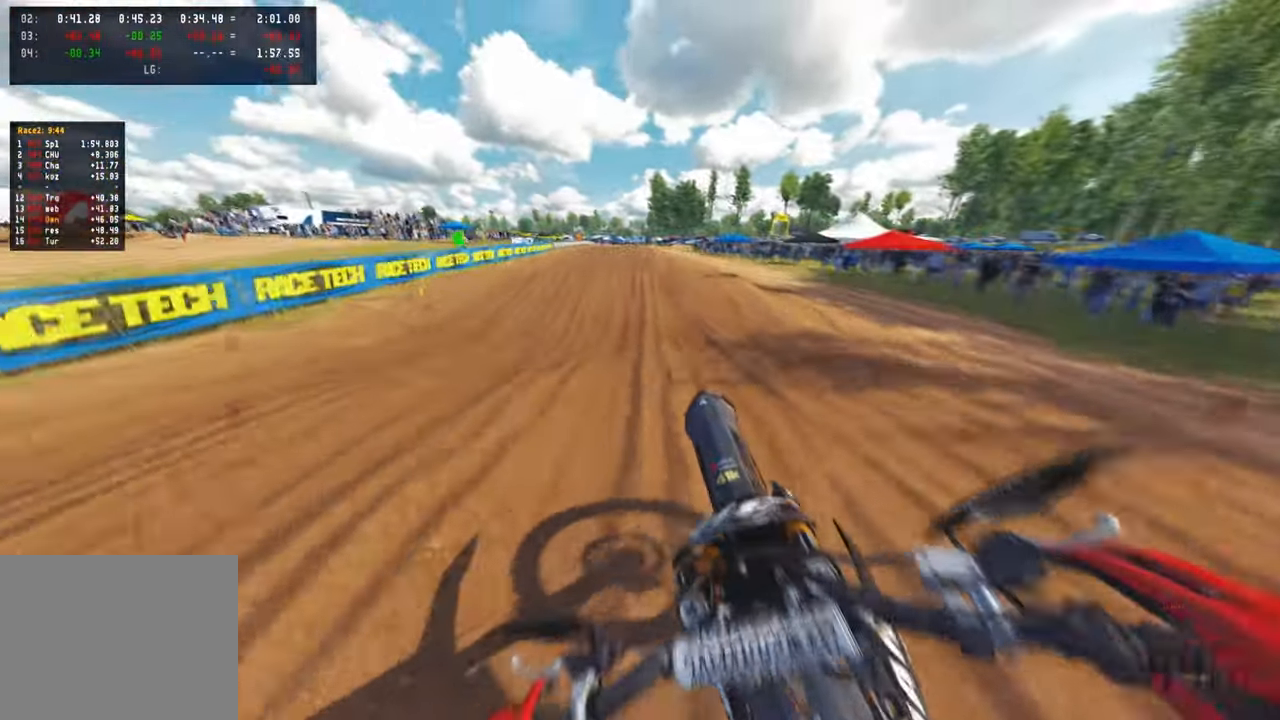
{"buttons": ["R2"], "left_stick": "up", "right_stick": "down", "events": [[34, "R3", "up"], [150, "R1", "down"], [184, "R3", "down"], [184, "right_stick", "center"], [284, "R1", "up"], [300, "R3", "up"], [384, "right_stick", "down"], [434, "left_stick", "up"]]}
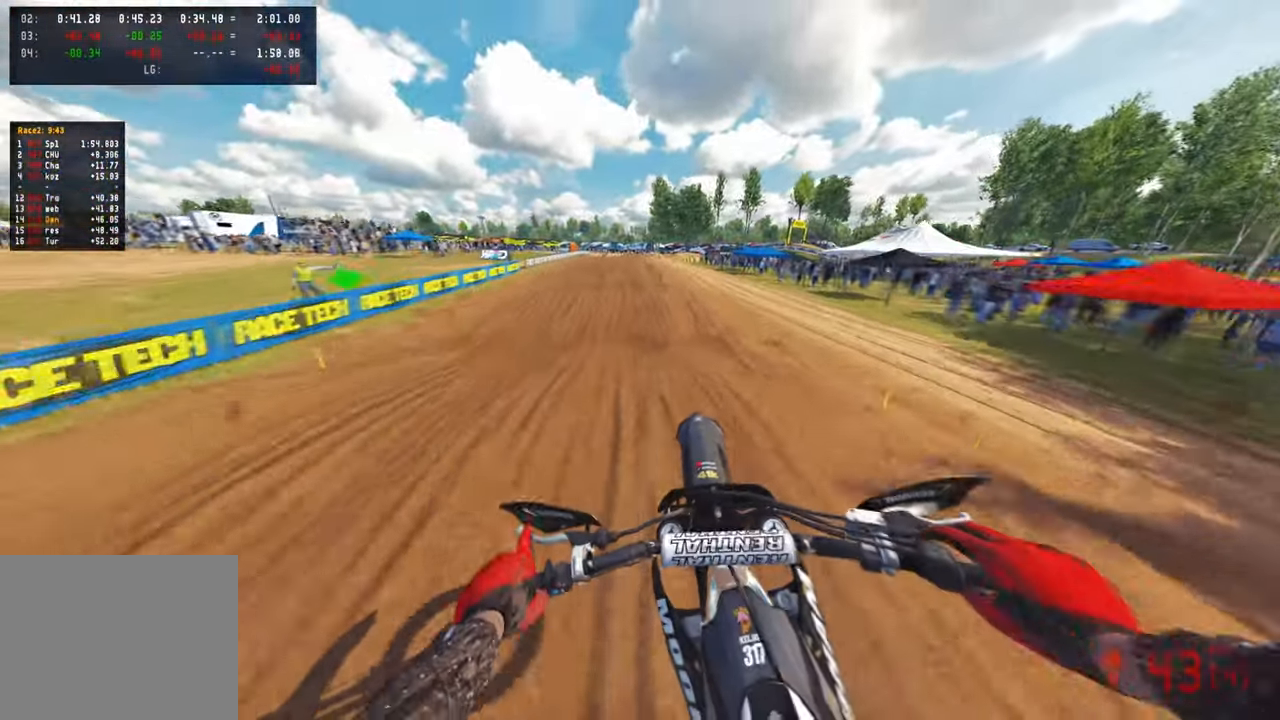
{"buttons": ["R2"], "left_stick": "up", "right_stick": "center", "events": [[467, "right_stick", "center"]]}
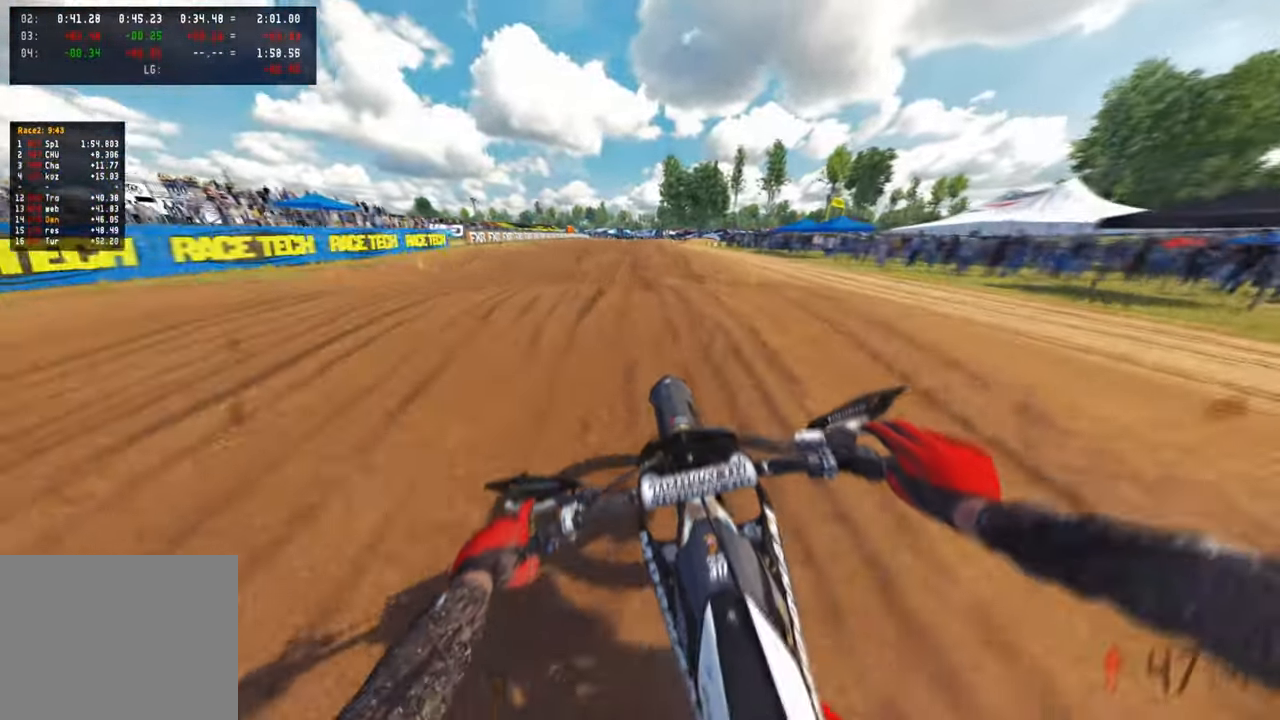
{"buttons": ["R2", "R3"], "left_stick": "up-right", "right_stick": "center", "events": [[67, "R3", "down"], [150, "R3", "up"], [150, "right_stick", "right"], [217, "R3", "down"], [234, "left_stick", "up-right"], [284, "right_stick", "up-right"], [317, "R3", "up"], [434, "right_stick", "center"], [467, "R3", "down"]]}
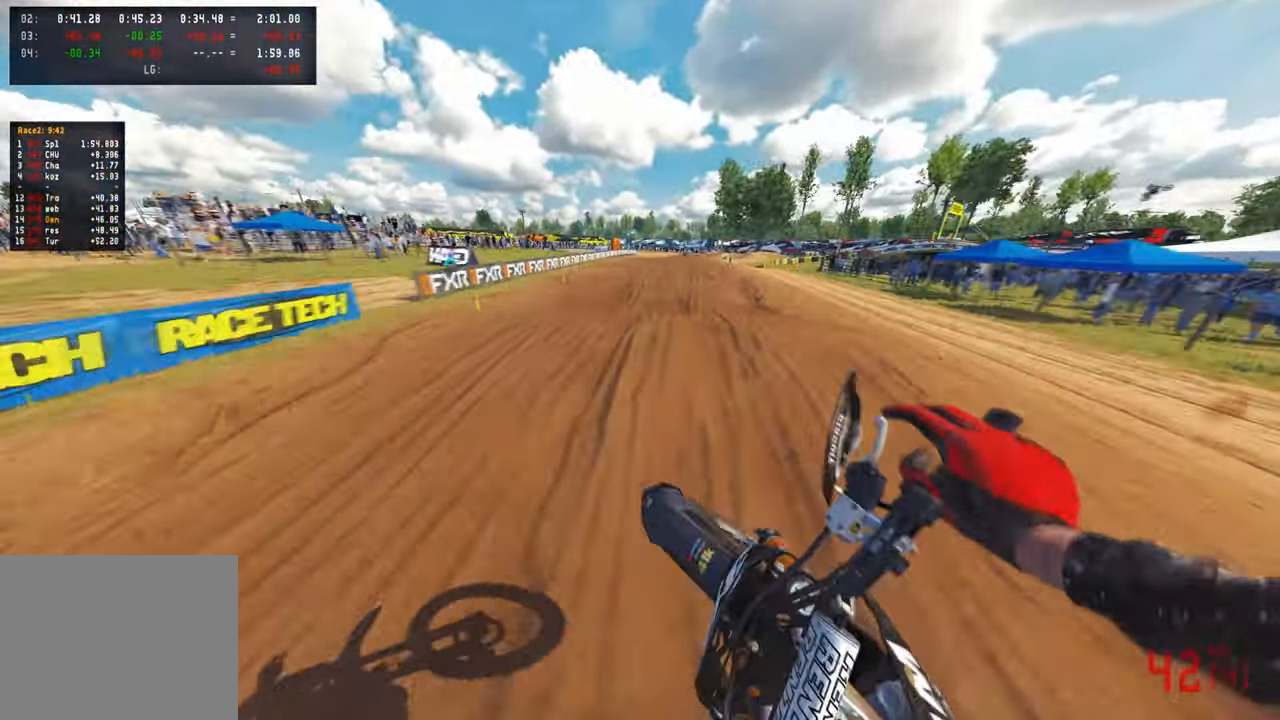
{"buttons": ["R2"], "left_stick": "up", "right_stick": "down", "events": [[34, "right_stick", "down"], [67, "R3", "up"], [284, "R3", "down"], [334, "left_stick", "up"], [400, "R3", "up"]]}
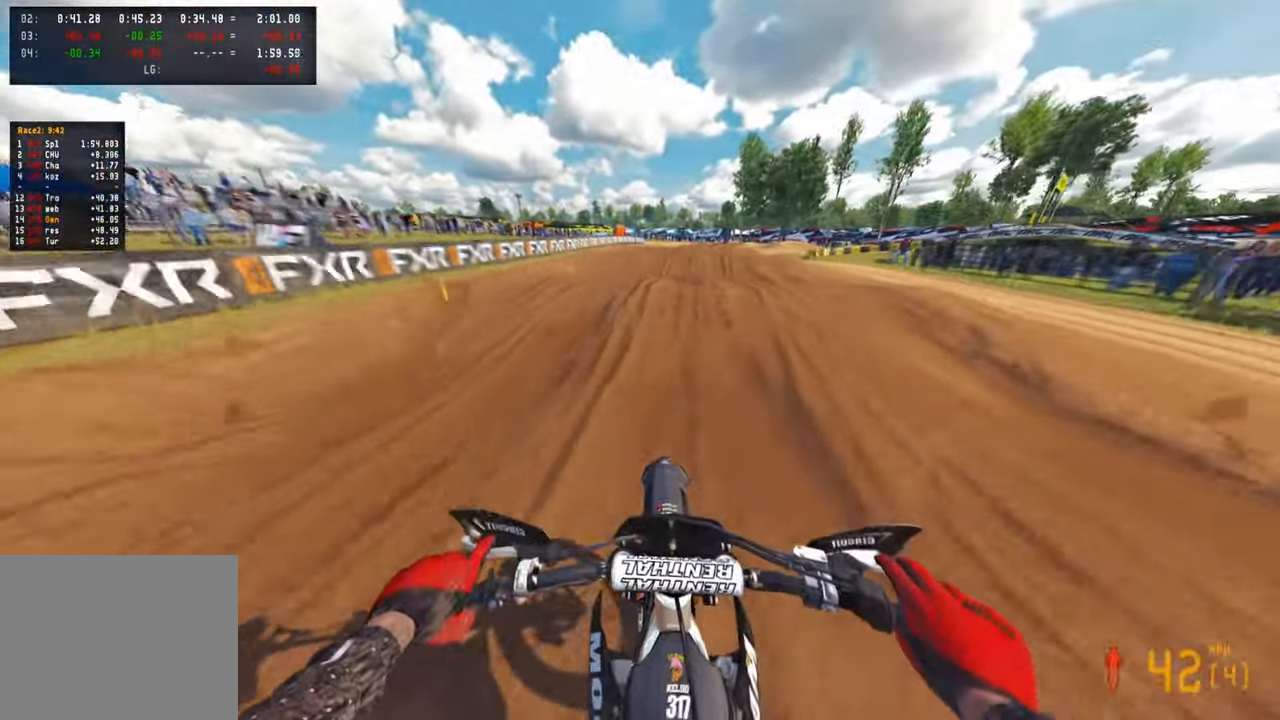
{"buttons": ["R2"], "left_stick": "up", "right_stick": "up", "events": [[167, "right_stick", "center"], [284, "right_stick", "up"]]}
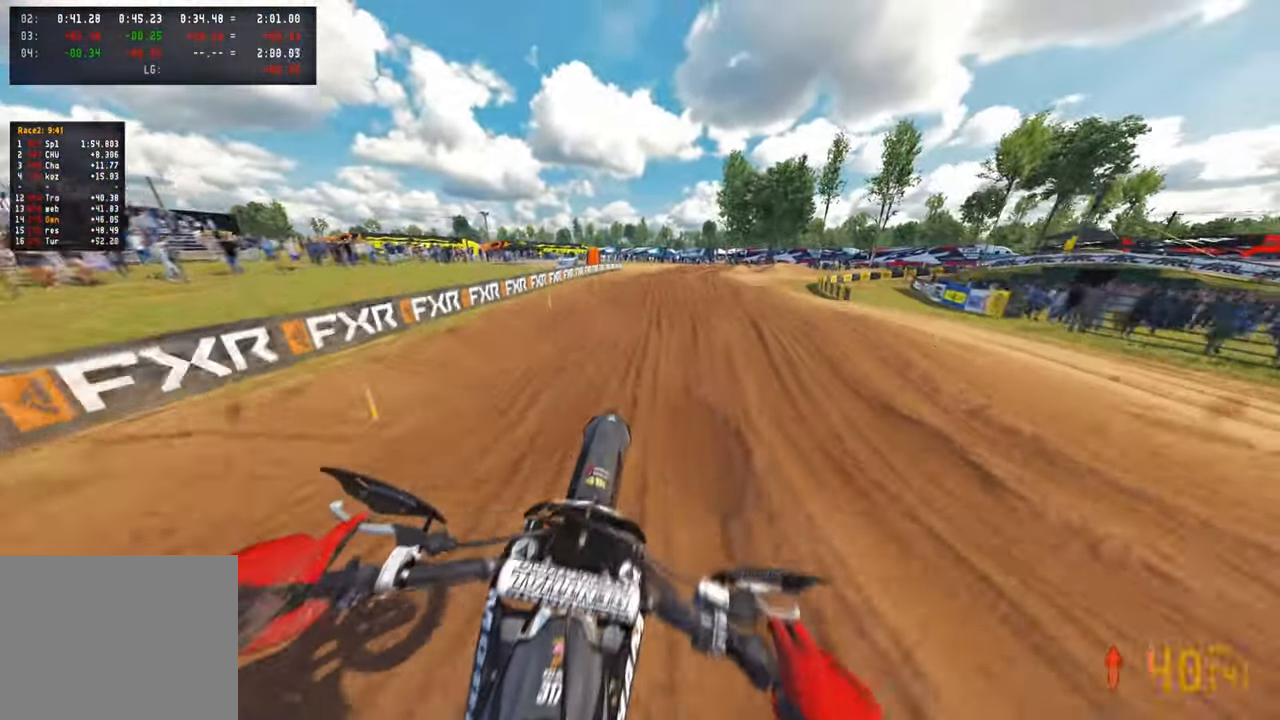
{"buttons": ["R2"], "left_stick": "up", "right_stick": "up", "events": []}
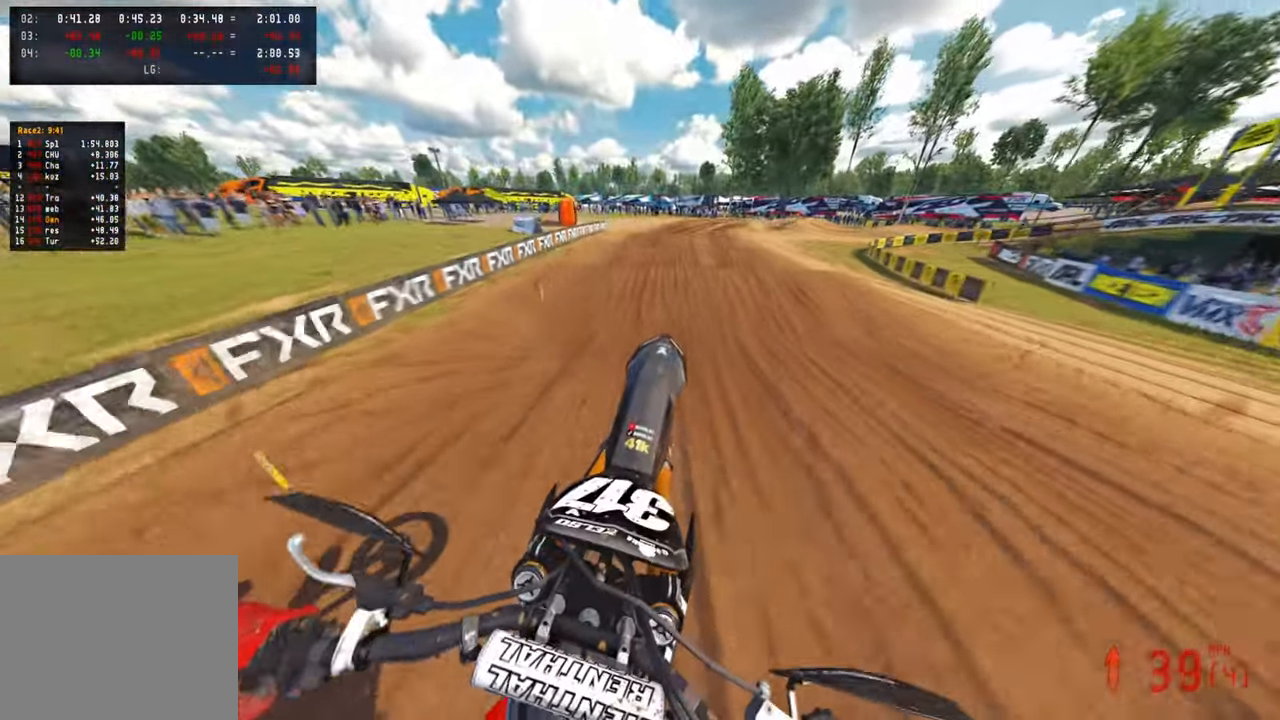
{"buttons": ["R2"], "left_stick": "center", "right_stick": "down", "events": [[217, "left_stick", "center"], [267, "right_stick", "center"], [384, "right_stick", "down"]]}
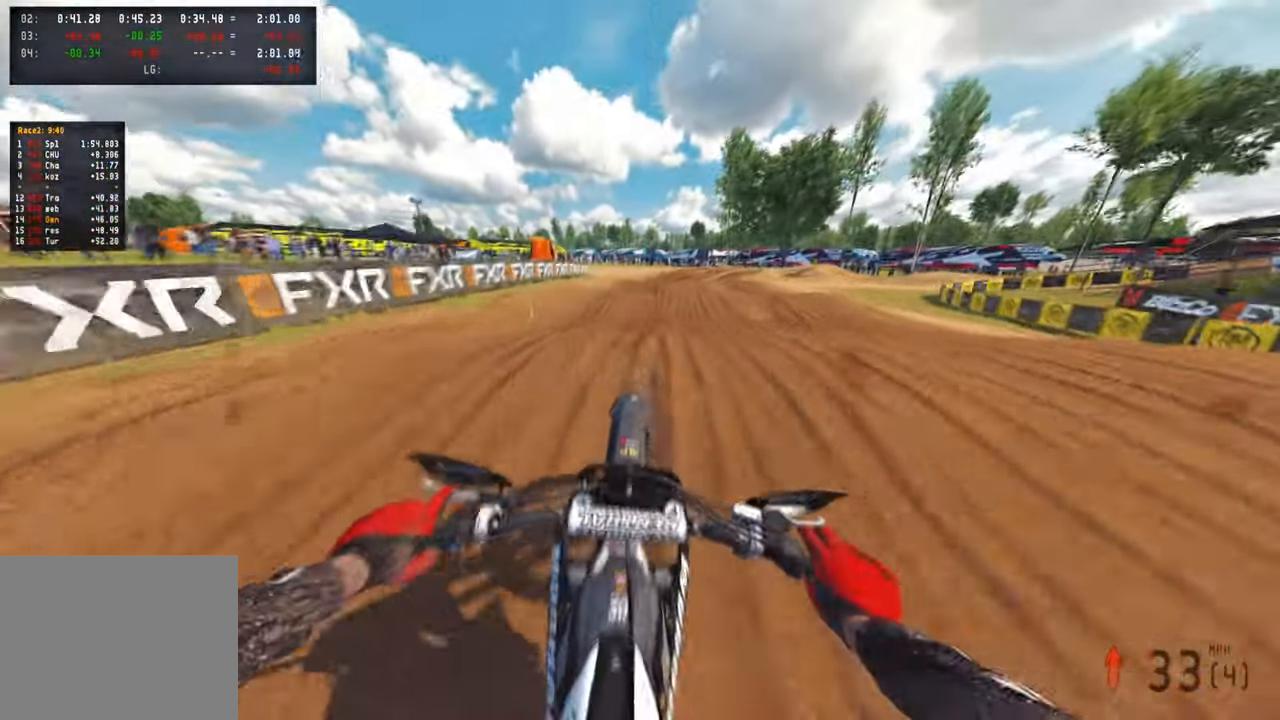
{"buttons": ["R2"], "left_stick": "up", "right_stick": "center", "events": [[84, "right_stick", "center"], [134, "left_stick", "up"], [200, "right_stick", "up"], [267, "L1", "down"], [367, "L1", "up"], [467, "right_stick", "center"]]}
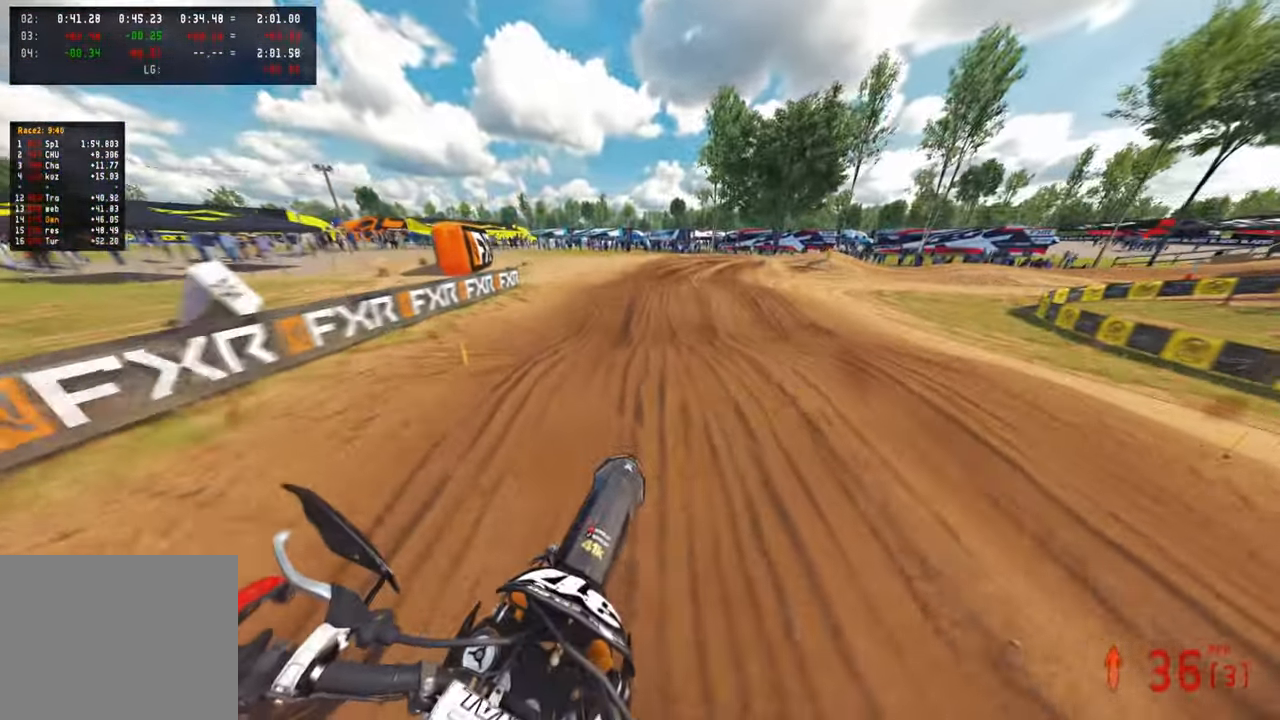
{"buttons": ["R2"], "left_stick": "up", "right_stick": "center", "events": [[34, "TOUCHPAD", "down"], [150, "TOUCHPAD", "up"]]}
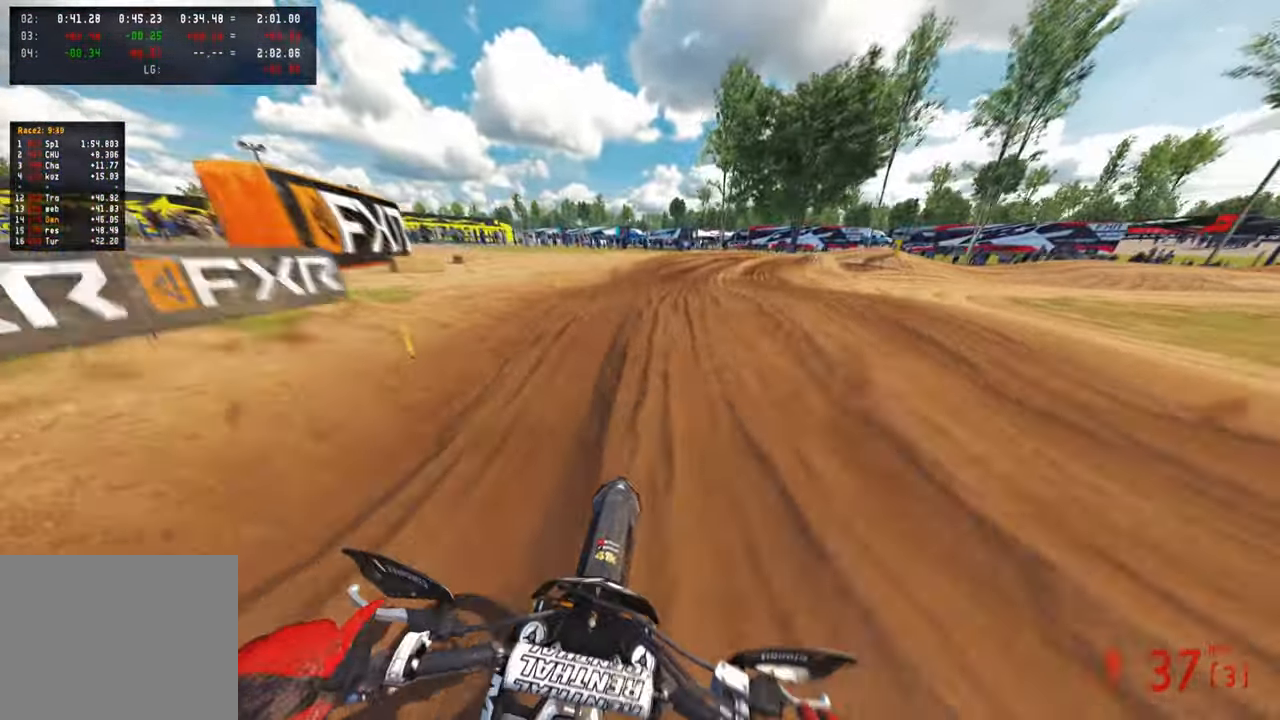
{"buttons": ["R2"], "left_stick": "up", "right_stick": "up-left", "events": [[217, "right_stick", "up"], [300, "right_stick", "center"], [384, "R2", "up"], [384, "right_stick", "up-left"], [484, "R2", "down"]]}
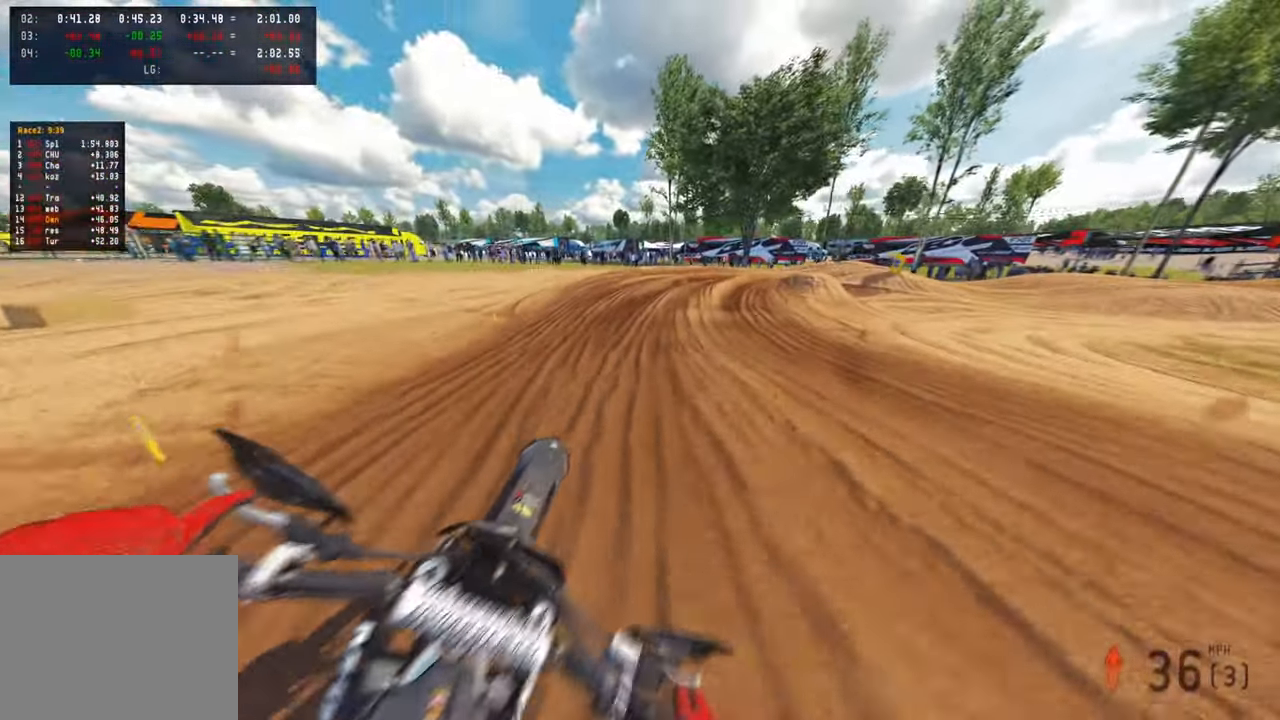
{"buttons": ["R2"], "left_stick": "up-right", "right_stick": "up", "events": [[17, "right_stick", "up"], [467, "left_stick", "up-right"]]}
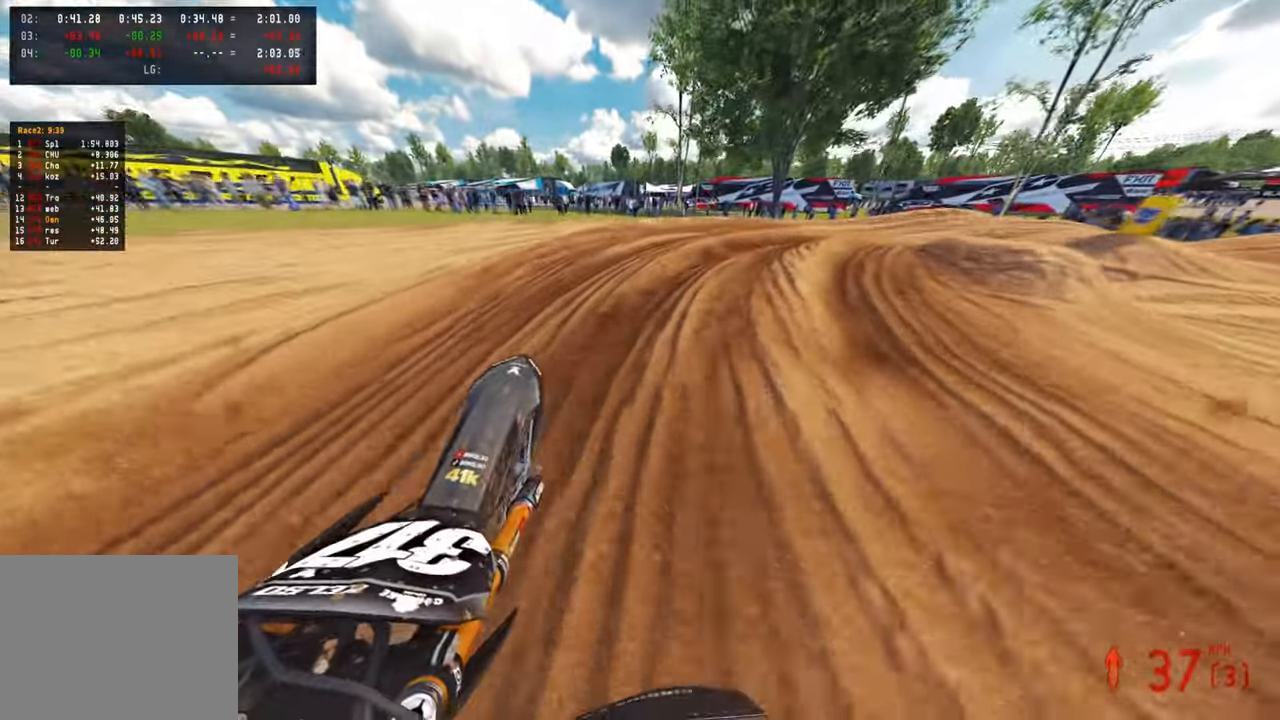
{"buttons": ["R2"], "left_stick": "up-right", "right_stick": "up-left", "events": [[150, "right_stick", "left"], [200, "R2", "up"], [267, "L1", "down"], [317, "right_stick", "up-left"], [384, "L1", "up"], [384, "R2", "down"]]}
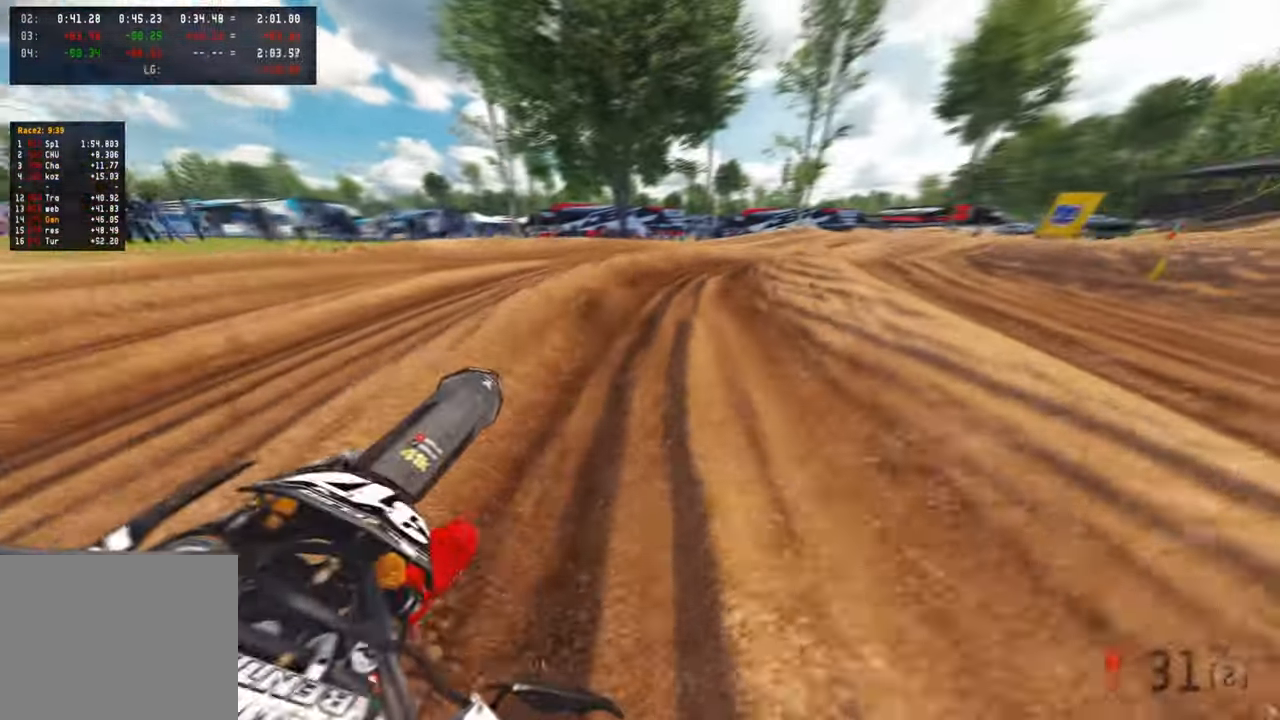
{"buttons": ["R2"], "left_stick": "up-right", "right_stick": "up-left", "events": [[17, "R2", "up"], [67, "right_stick", "left"], [350, "R2", "down"], [384, "right_stick", "up-left"]]}